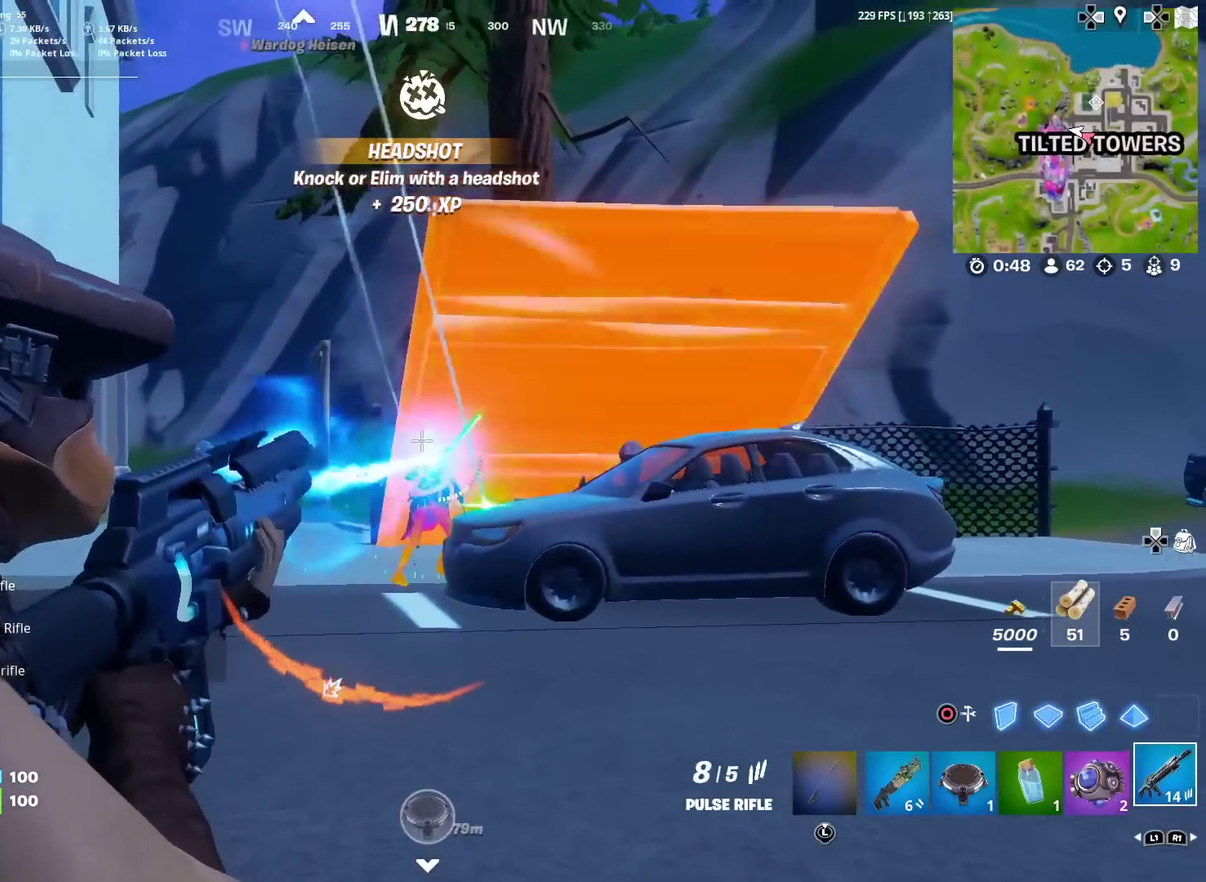
Gameplay with a controller (PlayStation layout); each line is a JSON object with the inputs held at the frame after it (dt_ms = milliseconds from this image to that frame). "events" lists button and stick changes between this image and that frame as [ms after this image, input, new state], when the widget could be followed in between. Not read: TOUCHPAD.
{"dt_ms": 400, "buttons": ["L2", "R2"], "left_stick": "left", "right_stick": "center", "events": [[33, "right_stick", "down-left"], [150, "left_stick", "down-left"], [150, "right_stick", "center"], [284, "left_stick", "left"], [284, "right_stick", "right"], [384, "R2", "down"], [400, "right_stick", "center"]]}
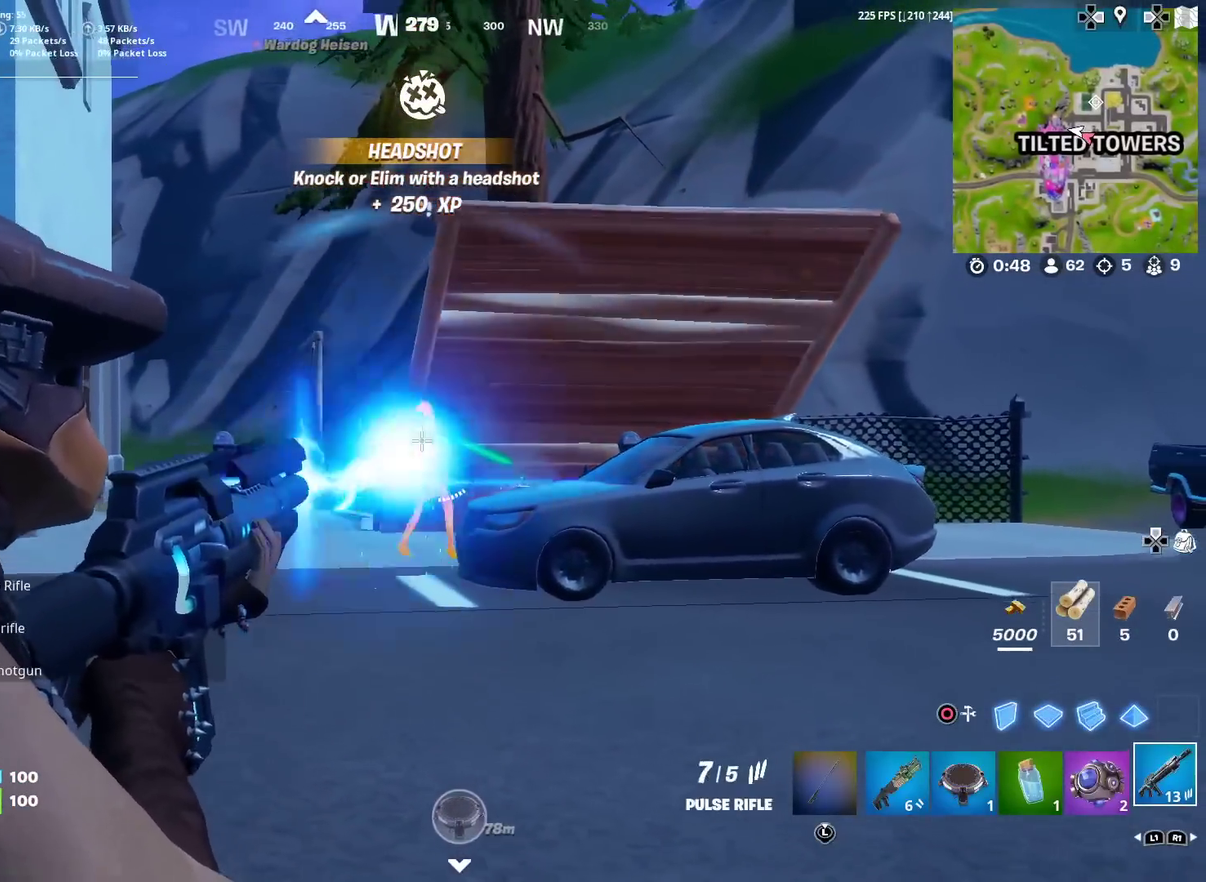
{"dt_ms": 601, "buttons": ["L2"], "left_stick": "up-right", "right_stick": "center", "events": [[100, "R2", "up"], [434, "R2", "down"], [434, "left_stick", "up-left"], [517, "left_stick", "up"], [534, "R2", "up"], [601, "left_stick", "up-right"]]}
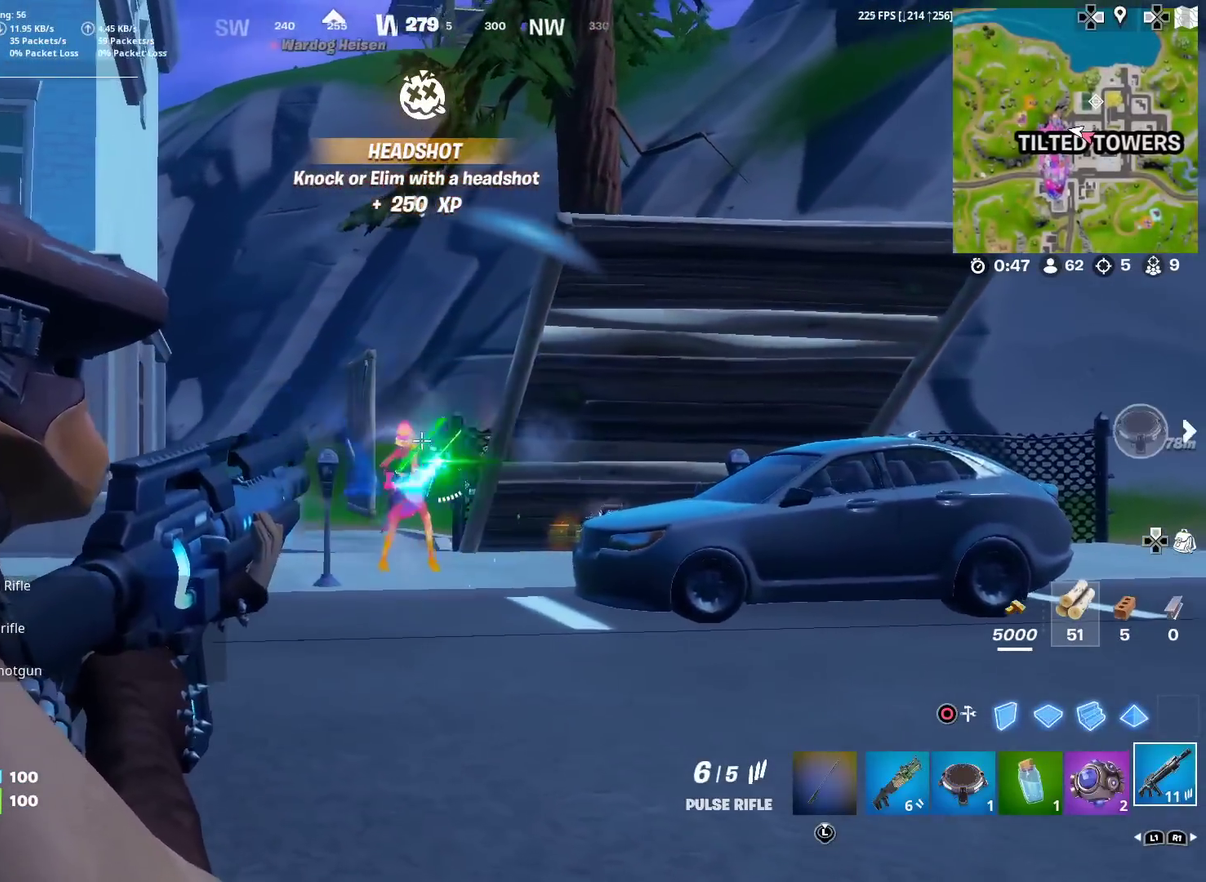
{"dt_ms": 400, "buttons": ["L2"], "left_stick": "right", "right_stick": "left", "events": [[67, "right_stick", "down-left"], [133, "right_stick", "center"], [200, "left_stick", "right"], [233, "right_stick", "down-left"], [267, "R2", "down"], [284, "right_stick", "left"], [367, "R2", "up"]]}
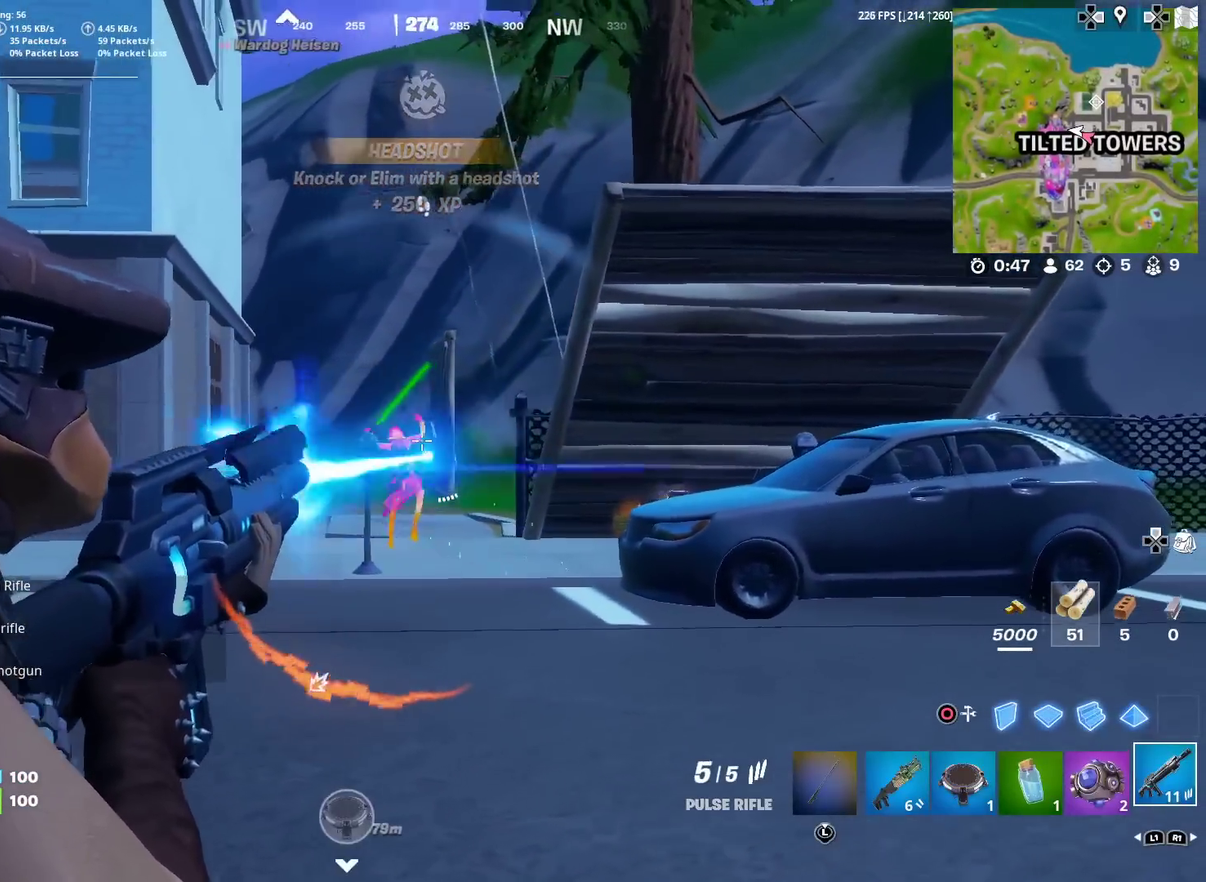
{"dt_ms": 501, "buttons": ["L2"], "left_stick": "right", "right_stick": "center", "events": [[17, "right_stick", "center"], [284, "right_stick", "down-left"], [367, "R2", "down"], [417, "right_stick", "center"], [467, "R2", "up"]]}
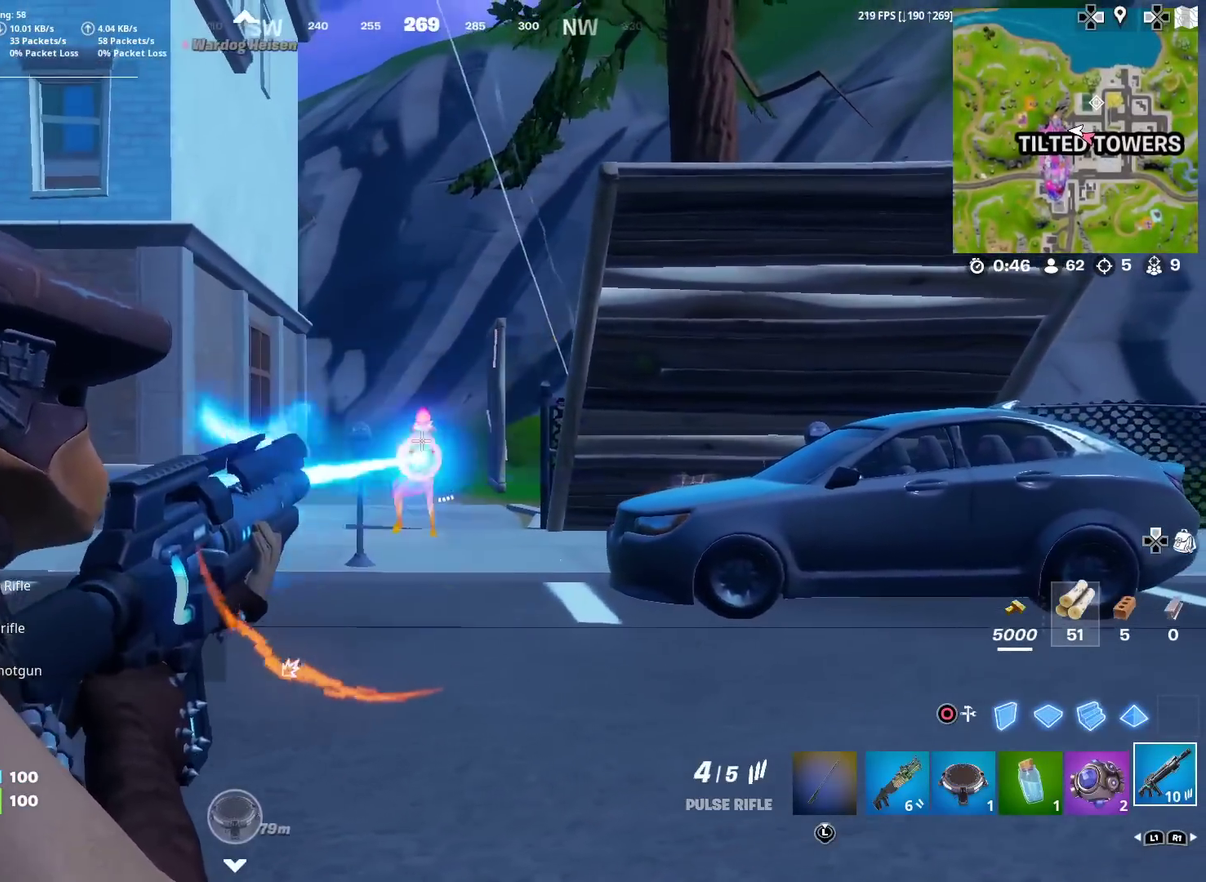
{"dt_ms": 500, "buttons": [], "left_stick": "up-right", "right_stick": "down-right", "events": [[83, "left_stick", "up-right"], [150, "left_stick", "up"], [200, "right_stick", "left"], [317, "R2", "down"], [317, "right_stick", "center"], [367, "left_stick", "up-right"], [400, "R2", "up"], [500, "L2", "up"], [500, "right_stick", "down-right"]]}
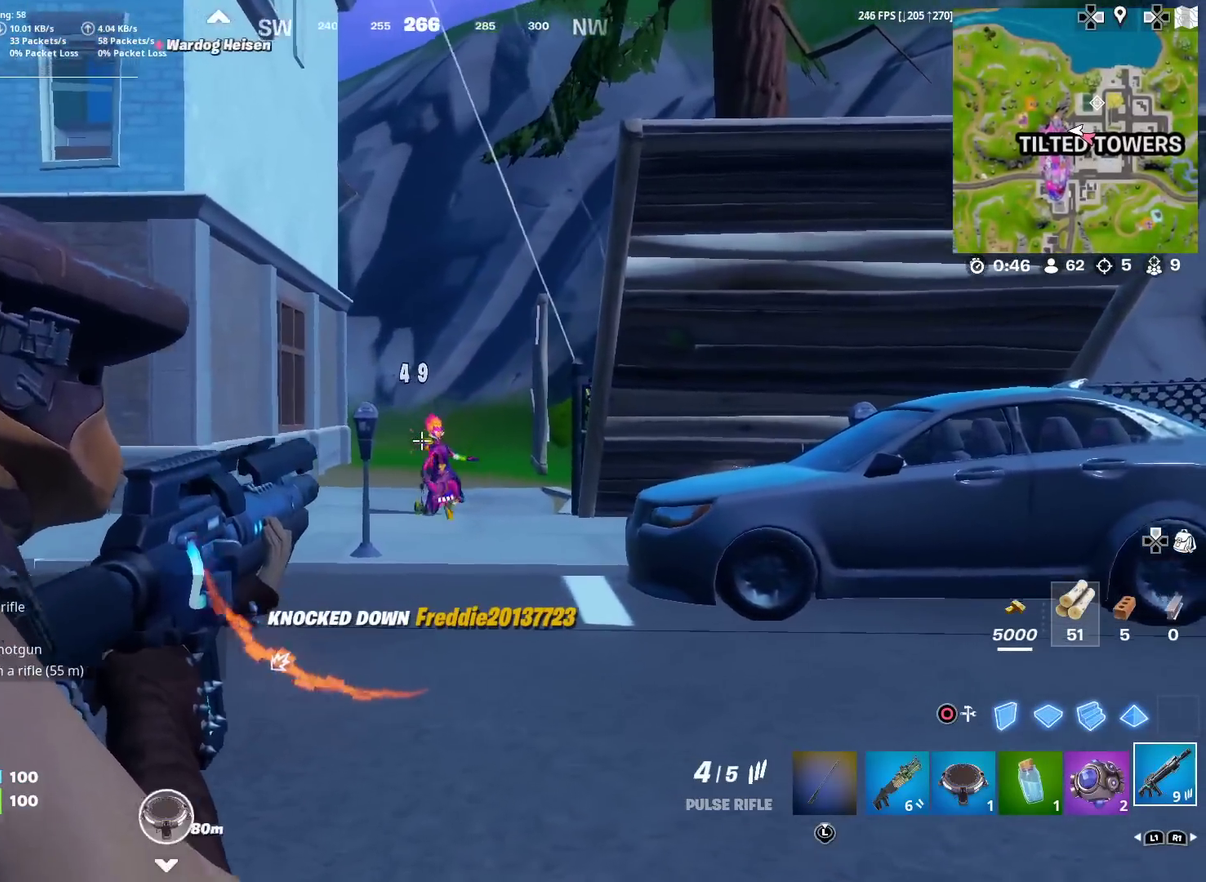
{"dt_ms": 501, "buttons": [], "left_stick": "up-right", "right_stick": "center", "events": [[100, "SQUARE", "down"], [117, "right_stick", "right"], [201, "right_stick", "center"], [217, "SQUARE", "up"], [384, "CROSS", "down"], [467, "CROSS", "up"]]}
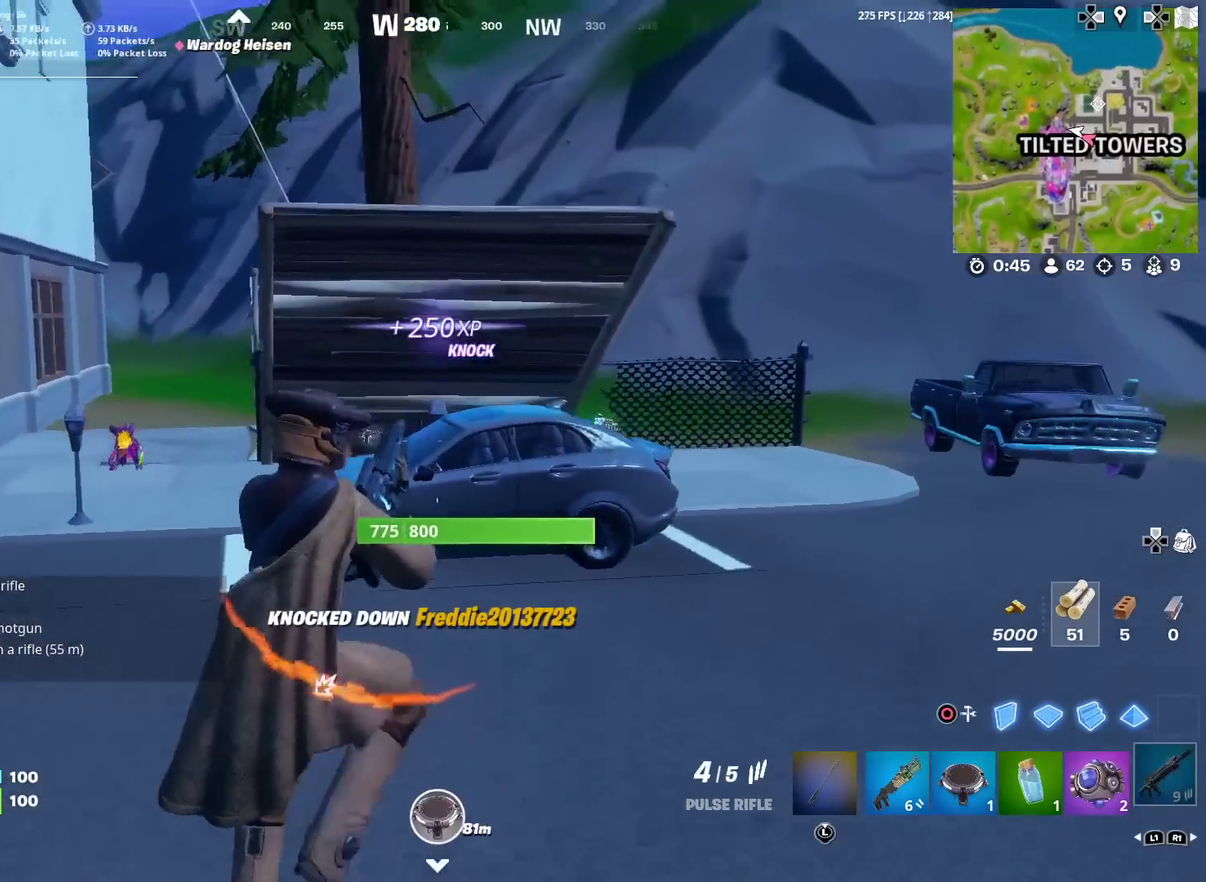
{"dt_ms": 500, "buttons": [], "left_stick": "up-right", "right_stick": "center", "events": [[117, "left_stick", "center"], [367, "left_stick", "up-right"]]}
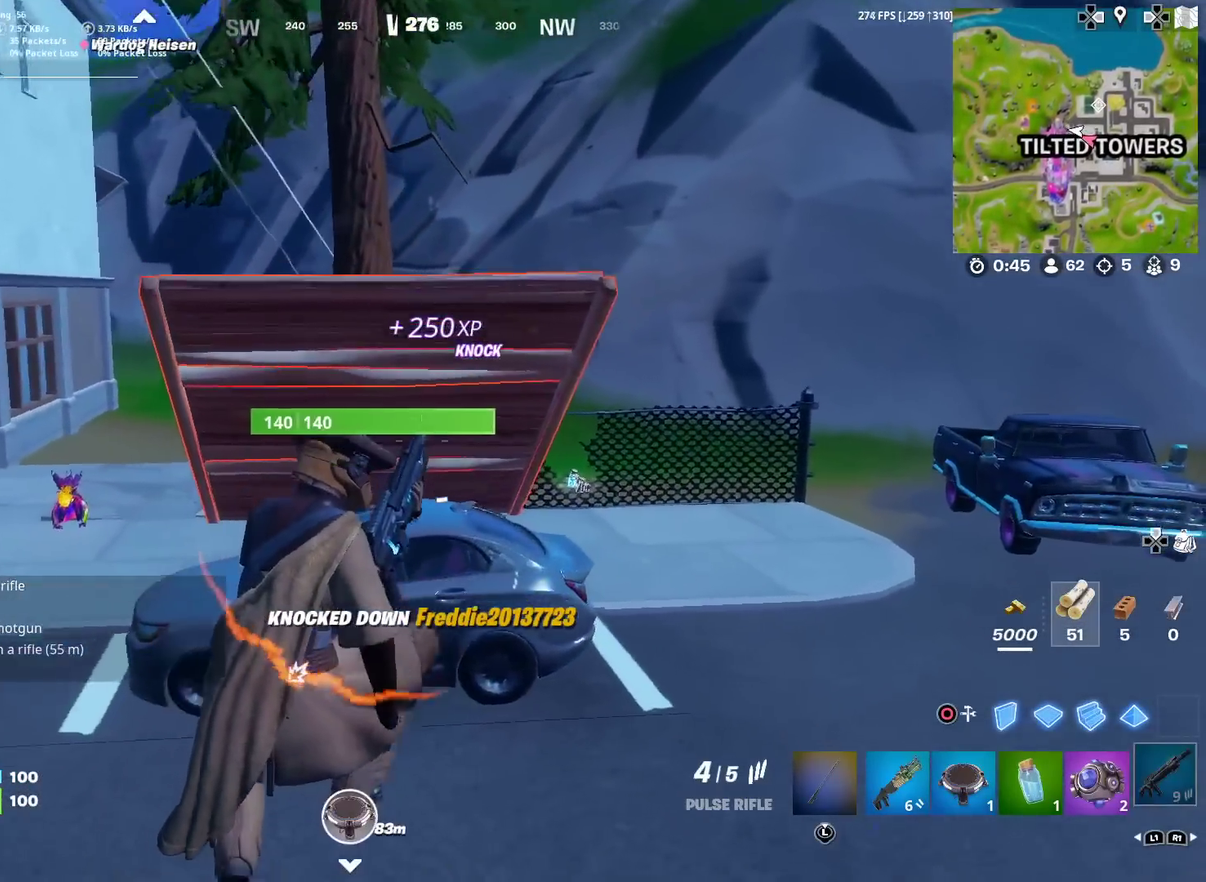
{"dt_ms": 401, "buttons": [], "left_stick": "up-right", "right_stick": "center", "events": []}
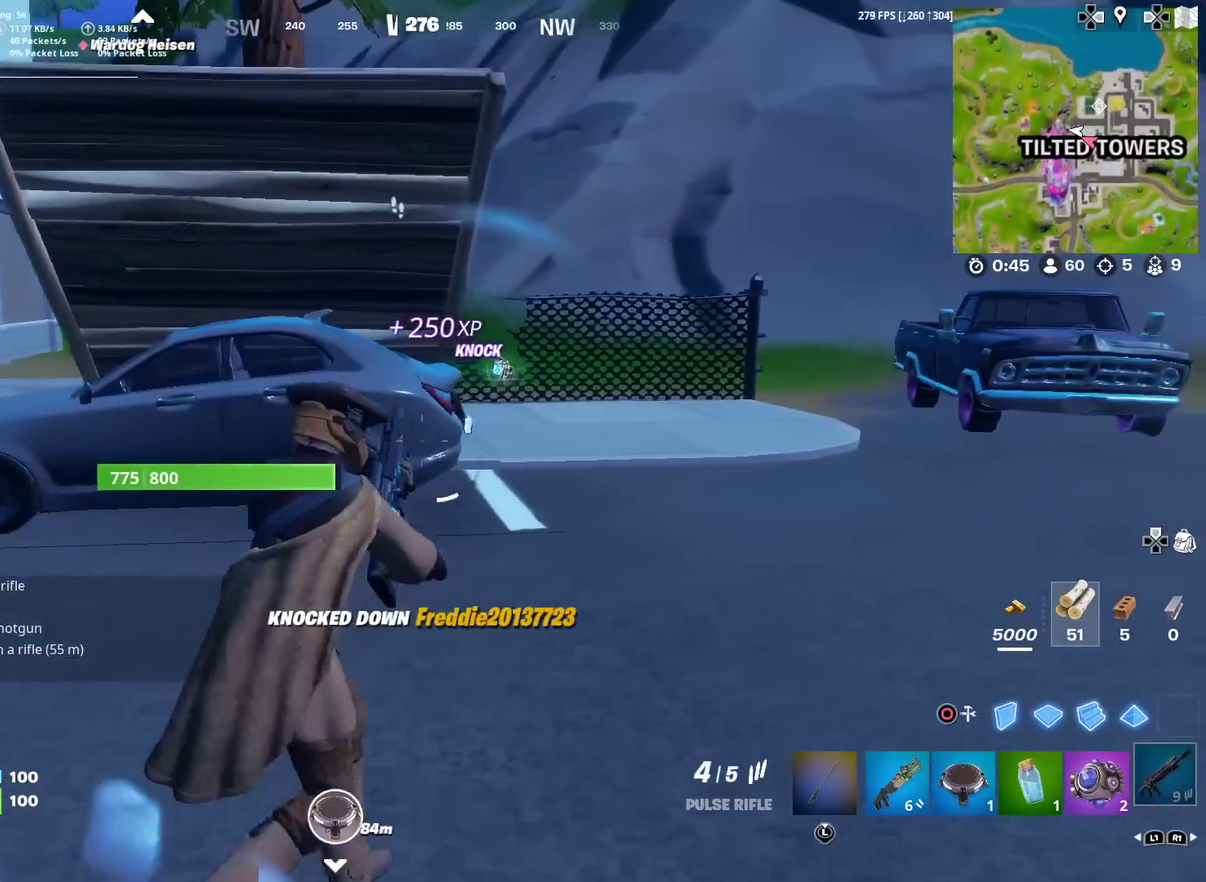
{"dt_ms": 600, "buttons": [], "left_stick": "up-right", "right_stick": "center", "events": [[83, "CROSS", "down"], [116, "right_stick", "left"], [150, "CROSS", "up"], [217, "right_stick", "center"], [450, "R1", "down"], [500, "right_stick", "up"], [550, "R1", "up"], [567, "right_stick", "center"]]}
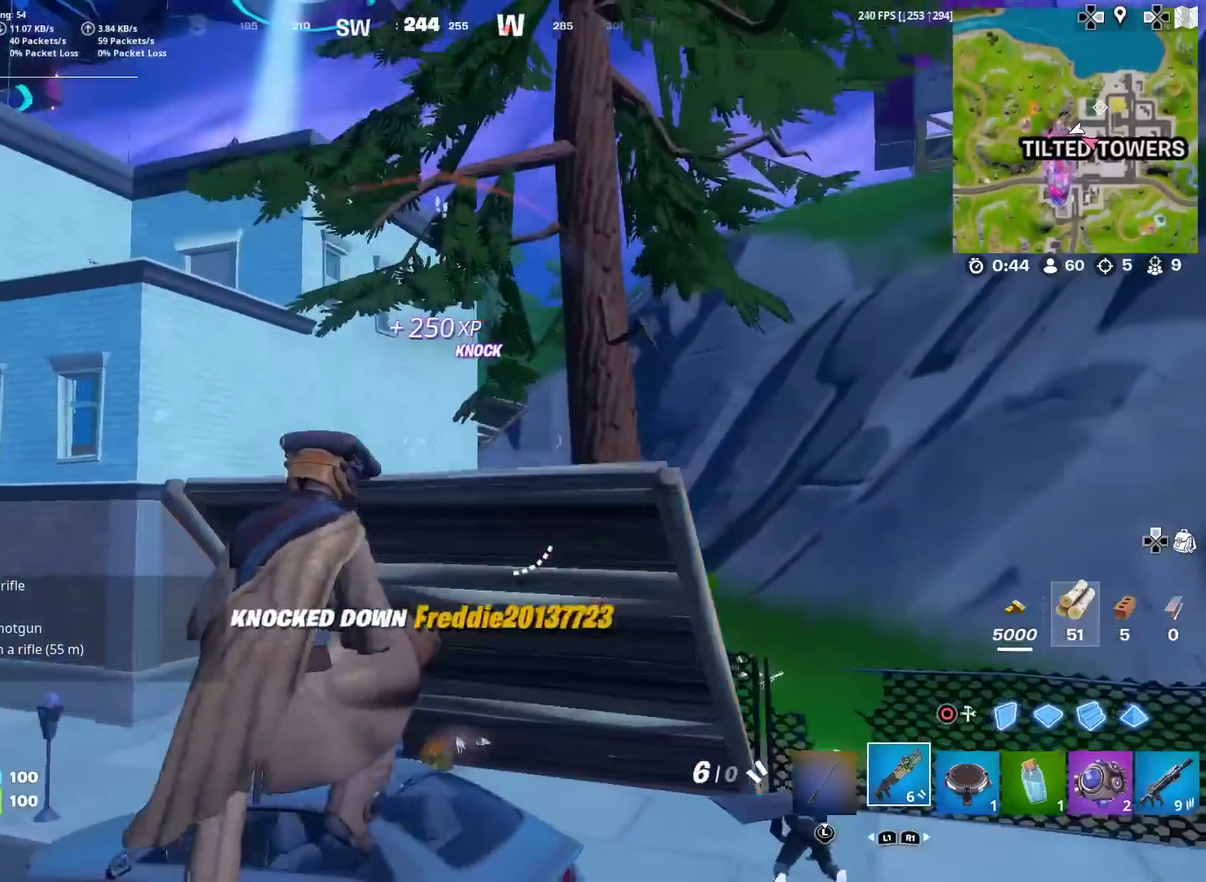
{"dt_ms": 401, "buttons": [], "left_stick": "up-right", "right_stick": "center", "events": []}
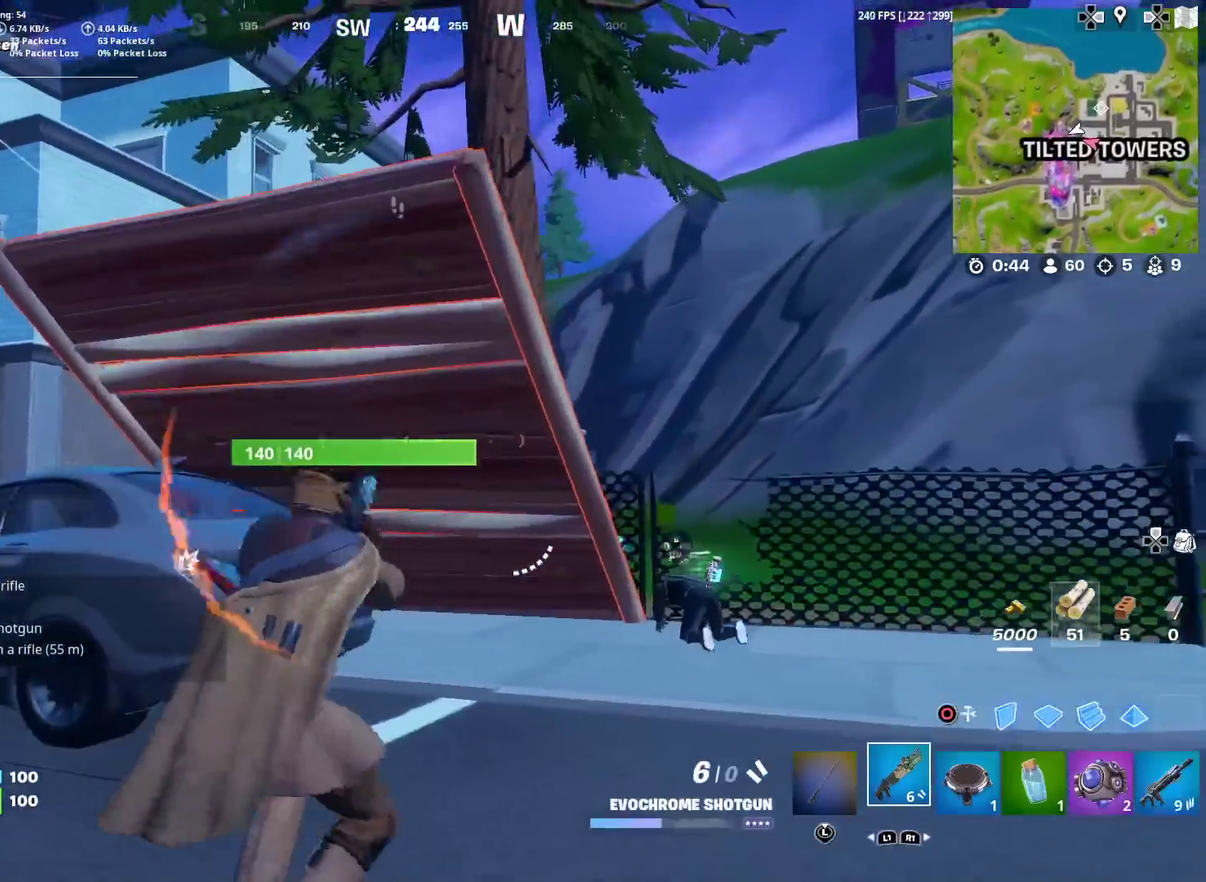
{"dt_ms": 600, "buttons": [], "left_stick": "down-right", "right_stick": "center", "events": [[217, "CROSS", "down"], [217, "right_stick", "left"], [250, "left_stick", "right"], [300, "CROSS", "up"], [317, "right_stick", "center"], [433, "left_stick", "down-right"]]}
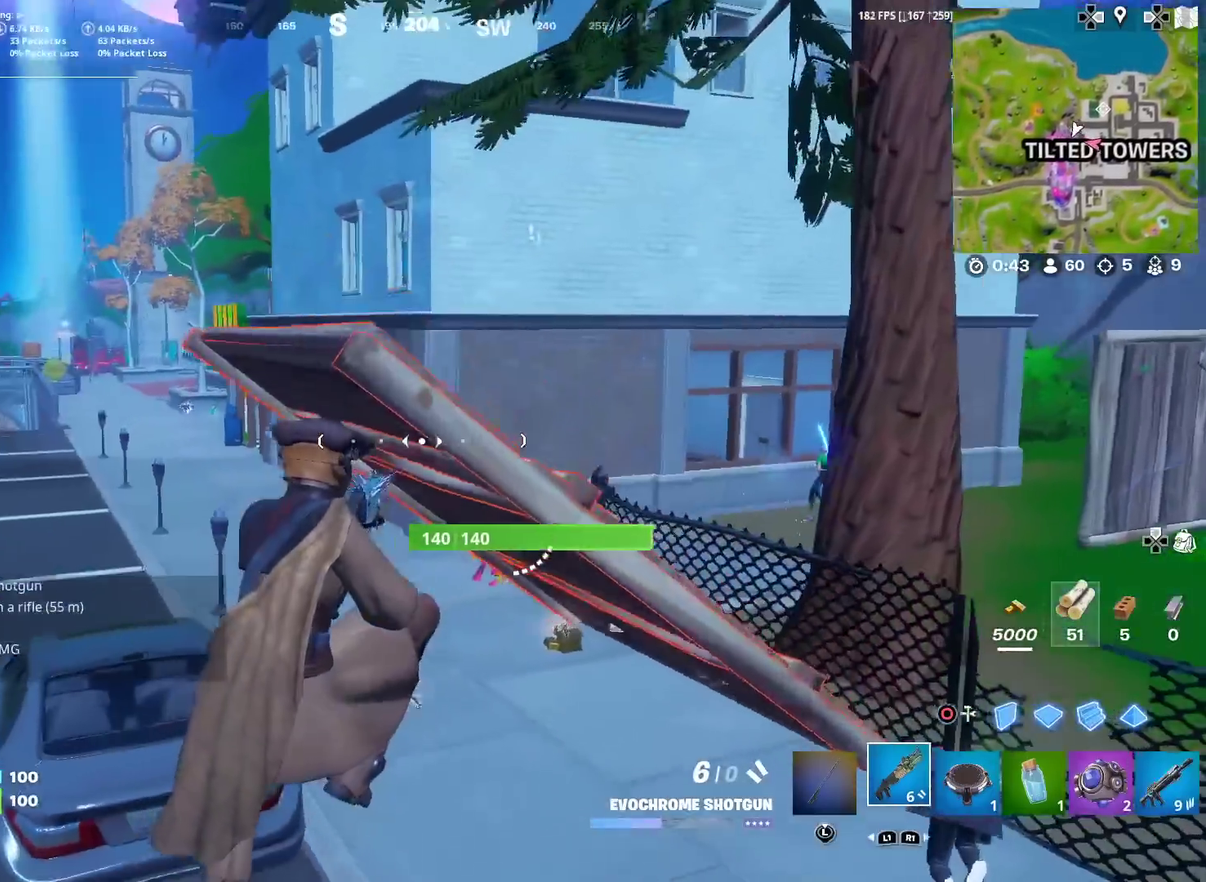
{"dt_ms": 301, "buttons": [], "left_stick": "down-right", "right_stick": "center", "events": []}
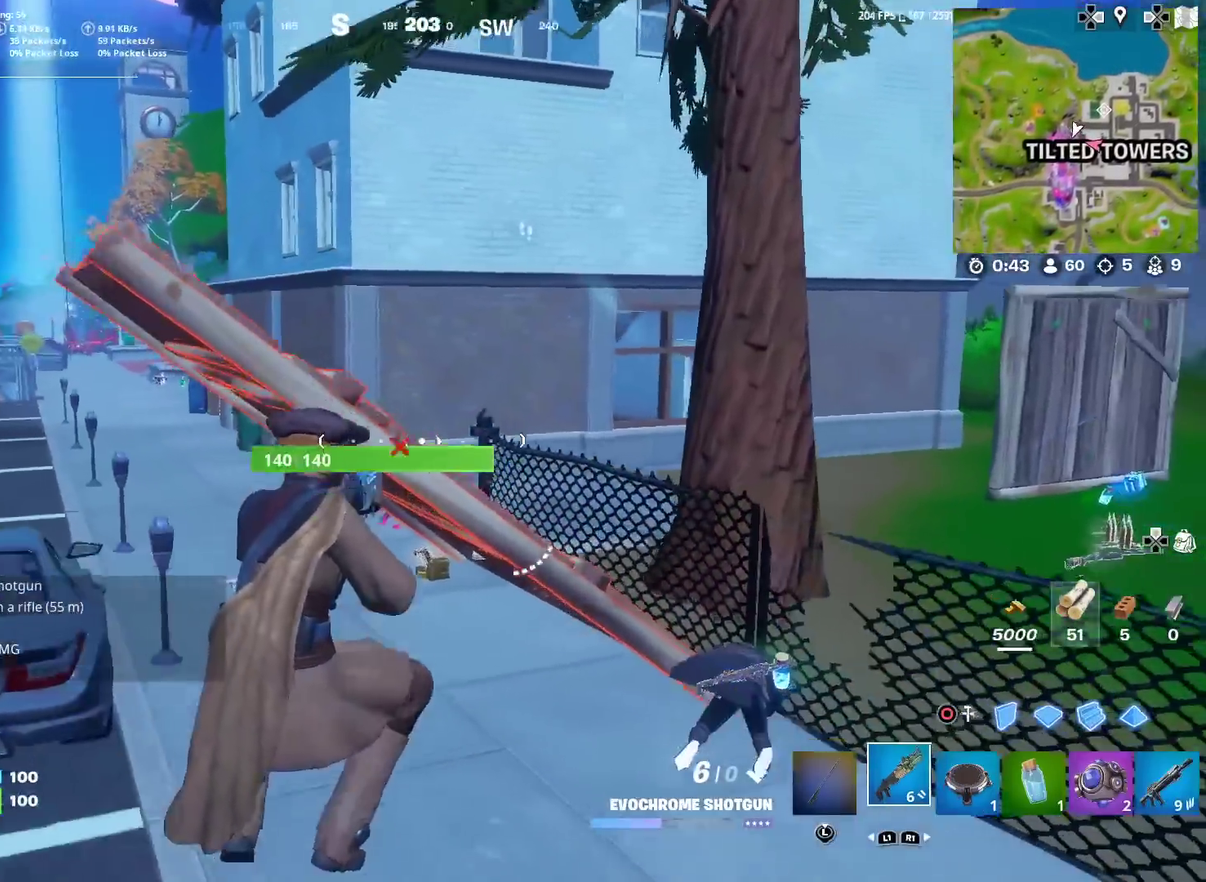
{"dt_ms": 700, "buttons": ["CROSS"], "left_stick": "center", "right_stick": "center"}
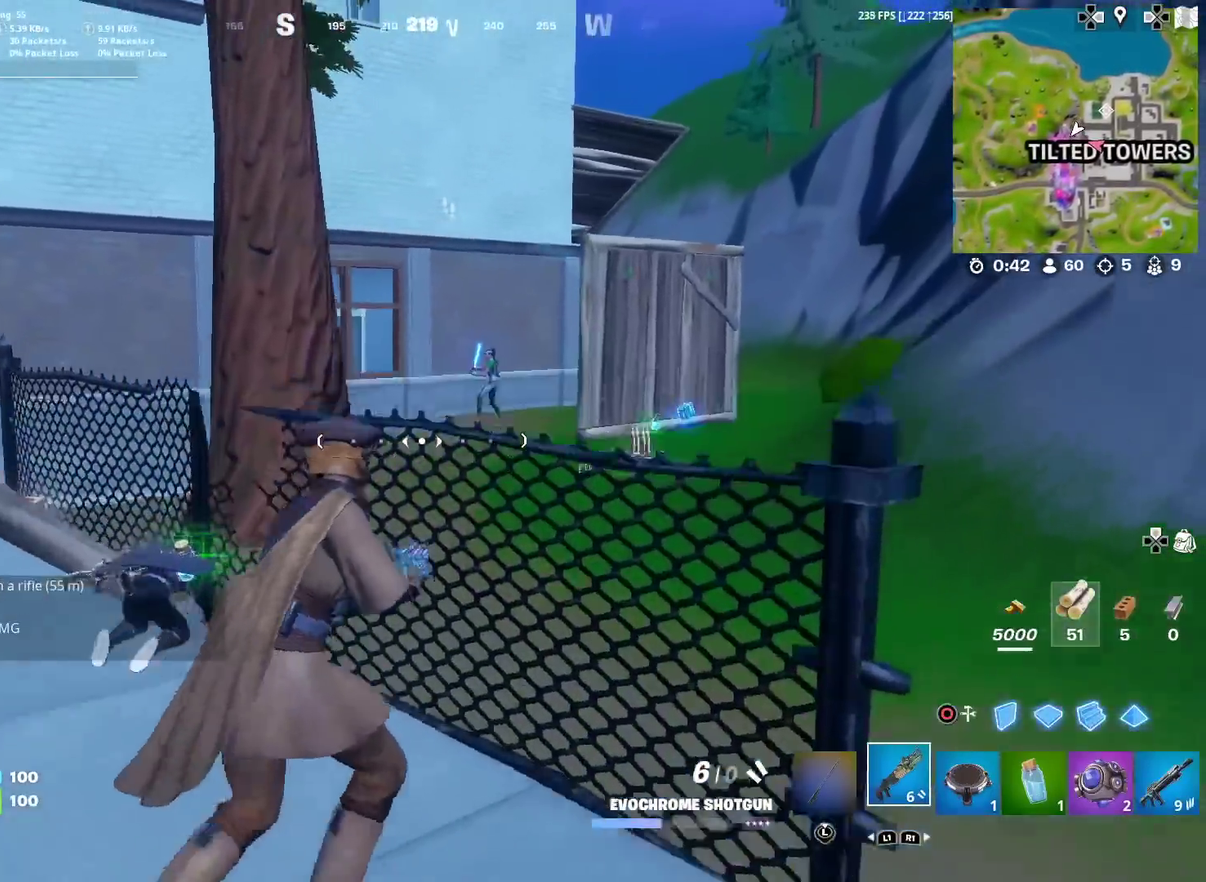
{"dt_ms": 301, "buttons": [], "left_stick": "down-left", "right_stick": "center"}
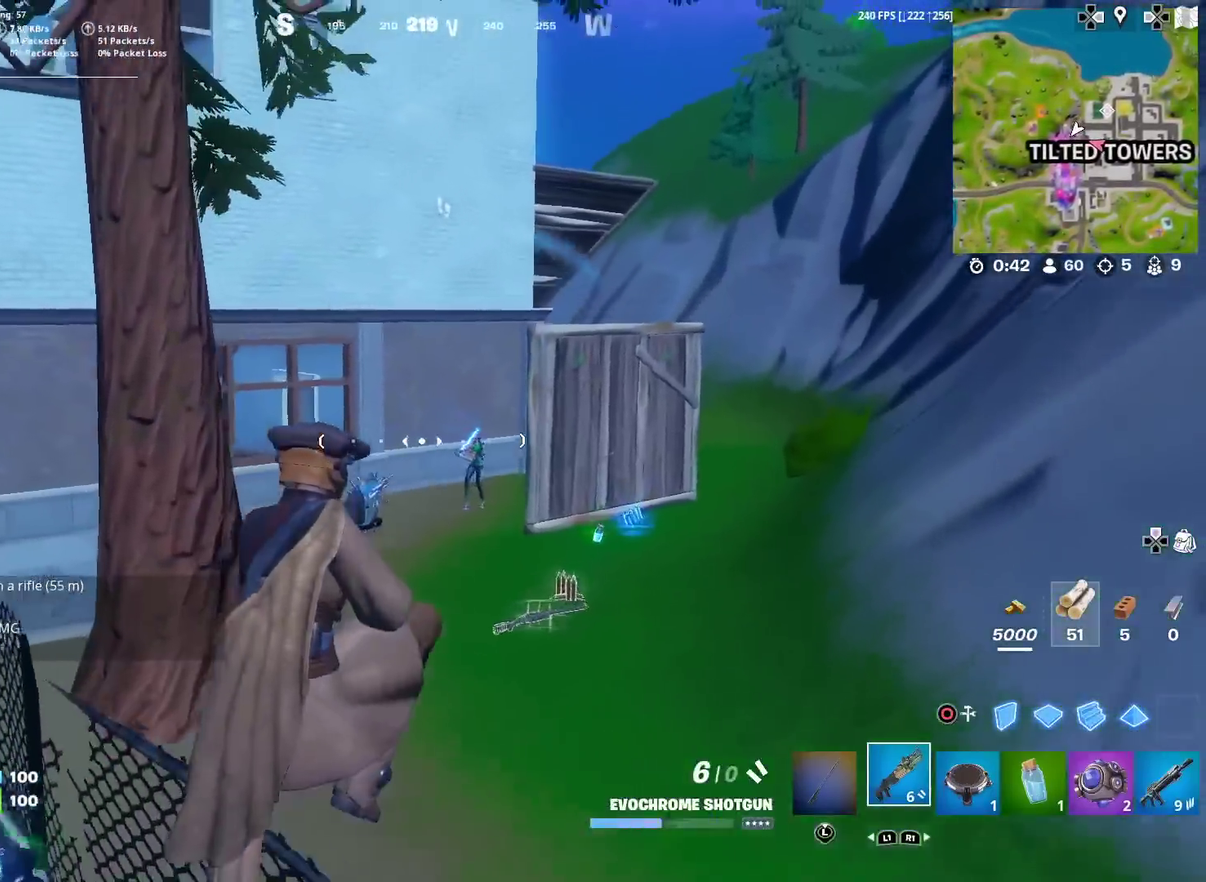
{"dt_ms": 901, "buttons": ["SQUARE"], "left_stick": "up-left", "right_stick": "up", "events": [[50, "R2", "down"], [116, "left_stick", "left"], [133, "L1", "down"], [133, "R2", "up"], [166, "right_stick", "down-left"], [233, "L1", "up"], [250, "right_stick", "center"], [417, "right_stick", "left"], [483, "SQUARE", "down"], [567, "SQUARE", "up"], [634, "left_stick", "up-left"], [650, "SQUARE", "down"], [684, "right_stick", "center"], [734, "SQUARE", "up"], [834, "SQUARE", "down"], [867, "right_stick", "up"]]}
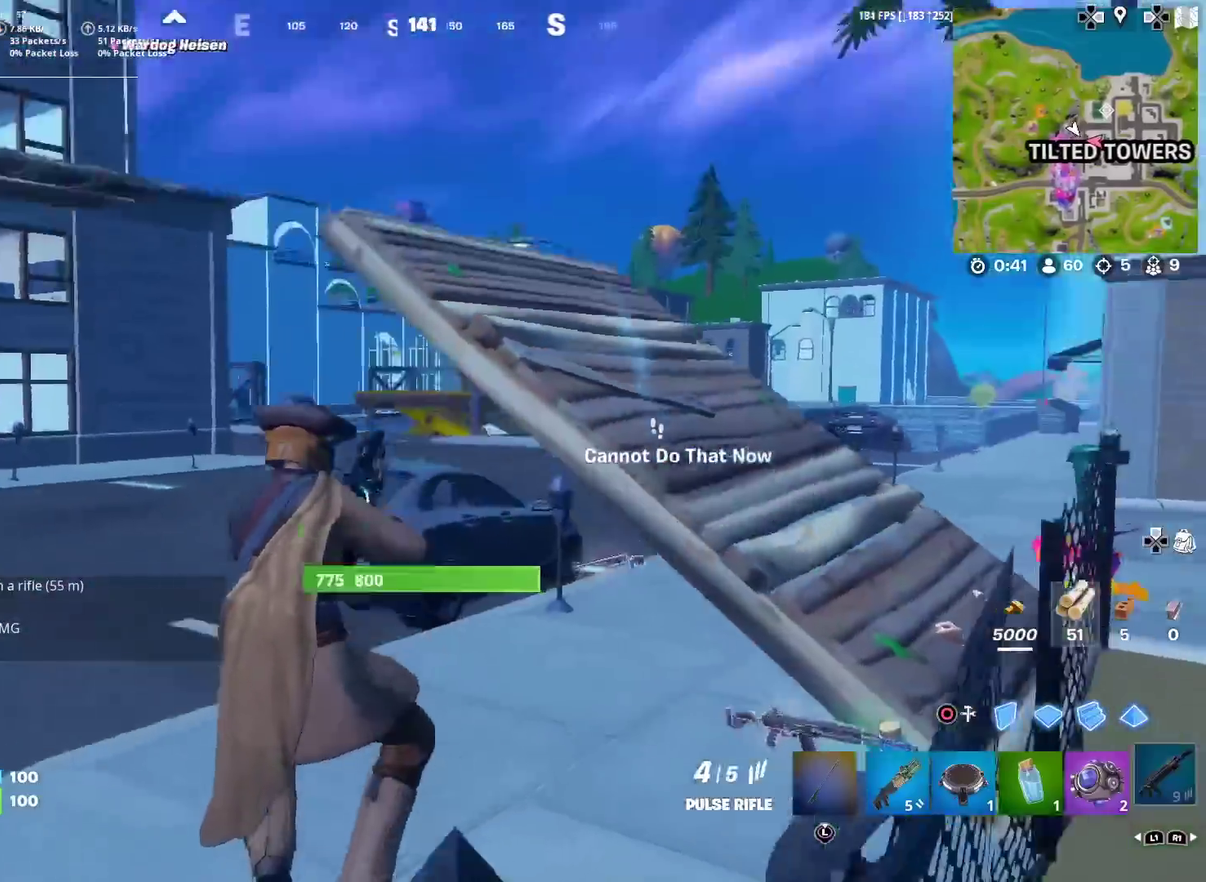
{"dt_ms": 300, "buttons": ["CROSS"], "left_stick": "up", "right_stick": "left", "events": [[16, "SQUARE", "up"], [33, "left_stick", "up"], [66, "right_stick", "center"], [266, "CROSS", "down"], [266, "right_stick", "left"]]}
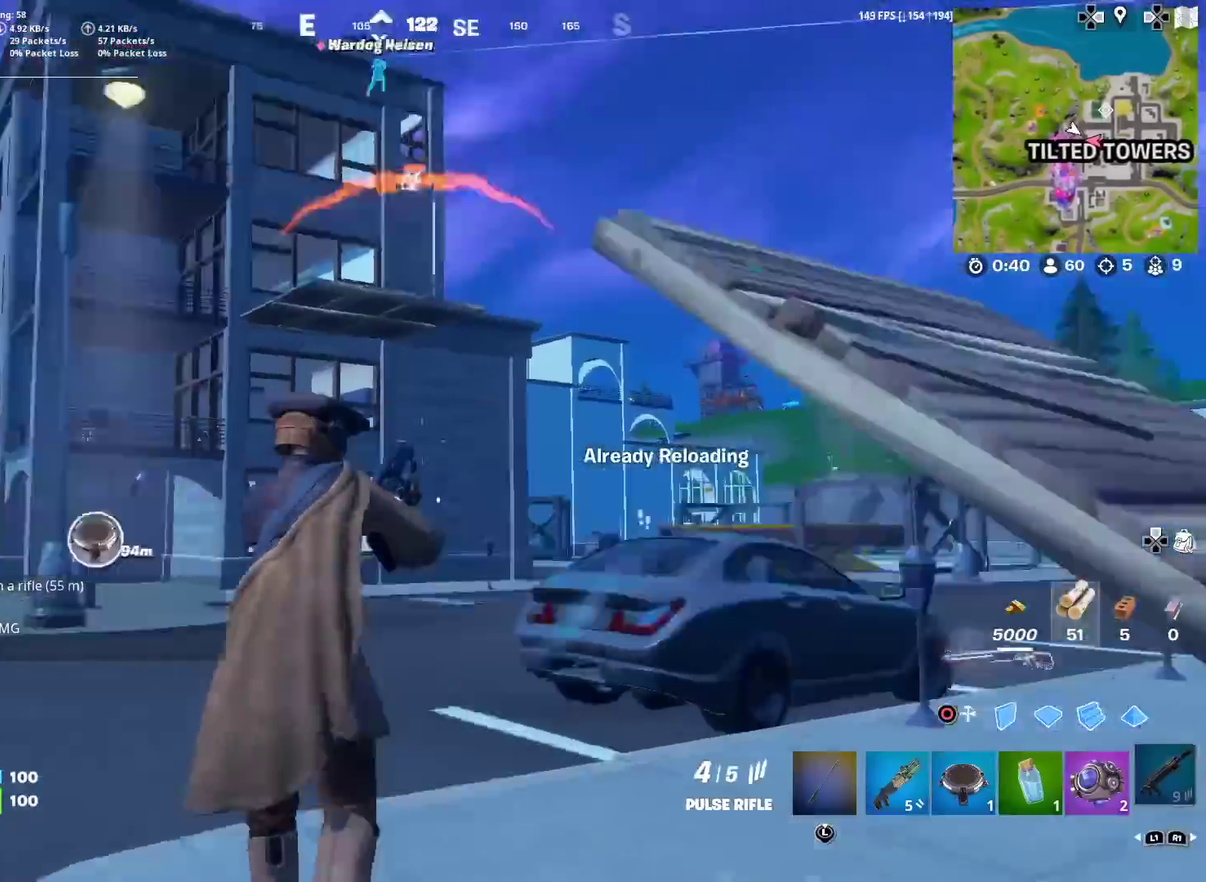
{"dt_ms": 600, "buttons": [], "left_stick": "up-left", "right_stick": "down-right", "events": [[50, "CROSS", "up"], [50, "right_stick", "center"], [217, "left_stick", "center"], [250, "right_stick", "up-right"], [333, "right_stick", "center"], [484, "left_stick", "up-left"], [484, "right_stick", "down-right"]]}
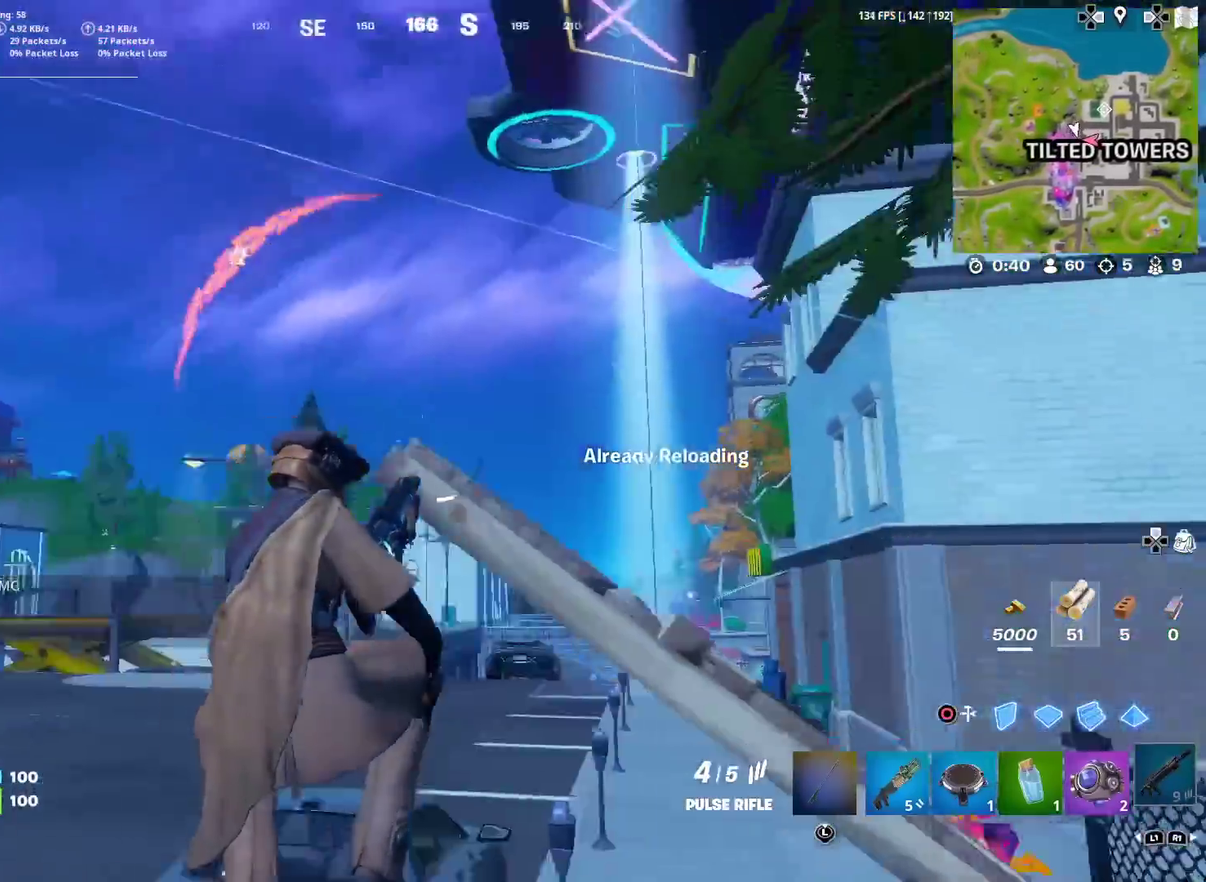
{"dt_ms": 401, "buttons": [], "left_stick": "up", "right_stick": "center", "events": [[134, "right_stick", "right"], [184, "right_stick", "center"], [351, "left_stick", "up"]]}
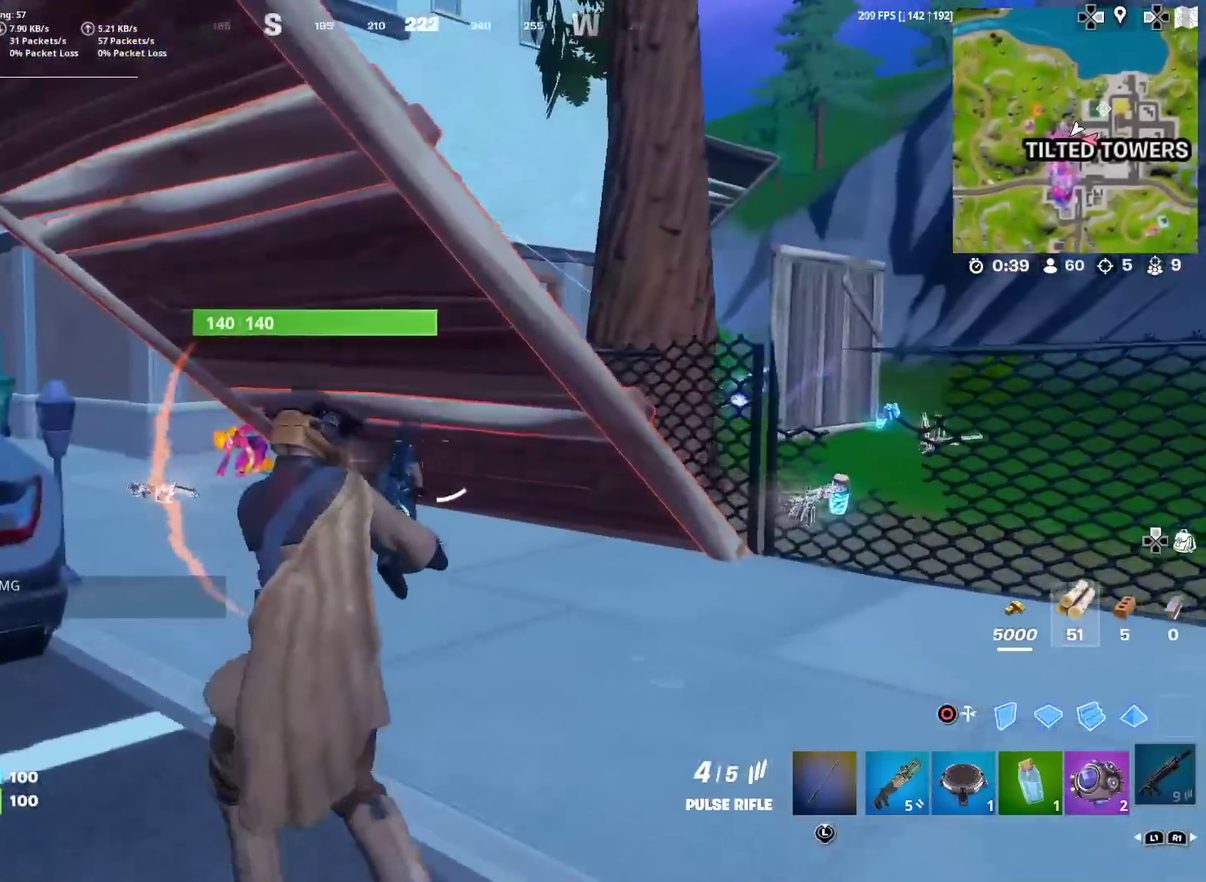
{"dt_ms": 600, "buttons": [], "left_stick": "up-right", "right_stick": "center", "events": [[33, "left_stick", "up-right"]]}
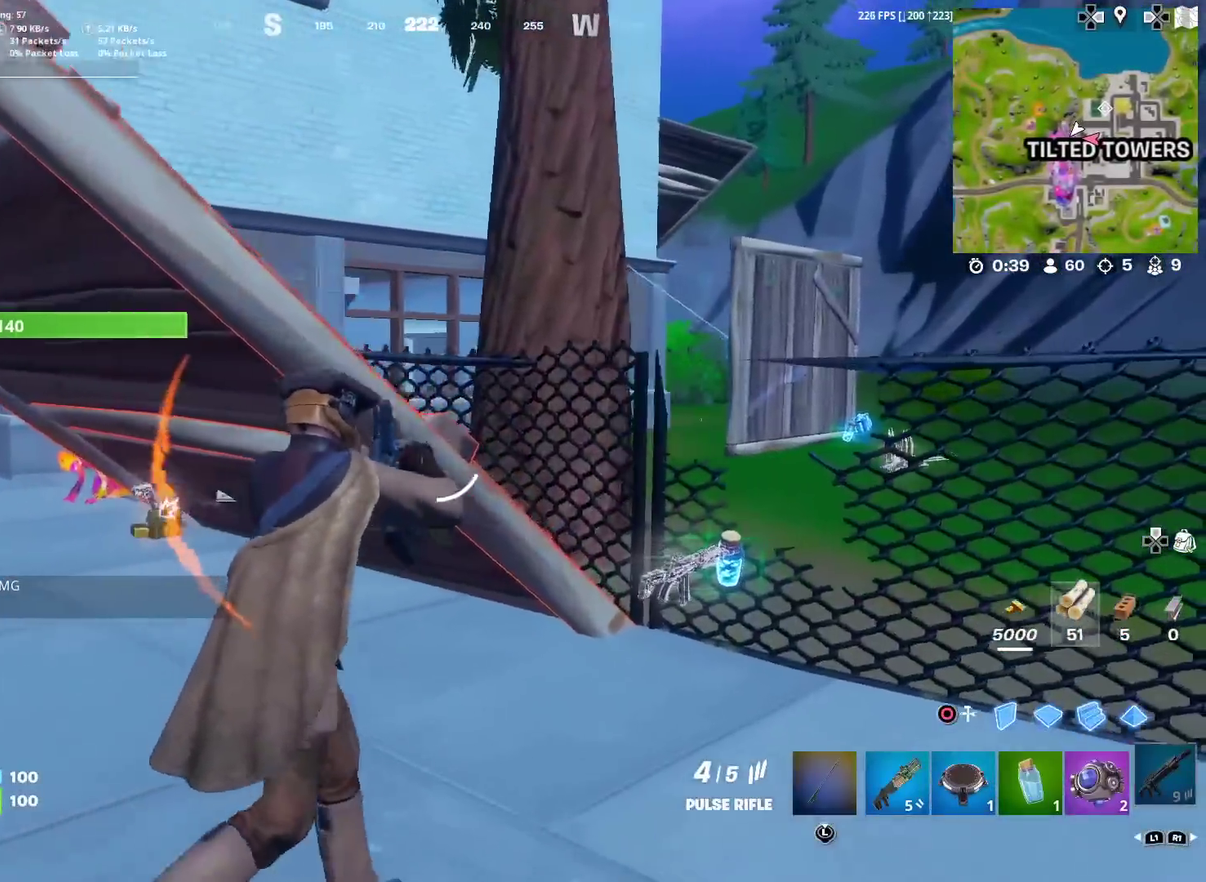
{"dt_ms": 401, "buttons": [], "left_stick": "up-right", "right_stick": "center", "events": [[184, "CROSS", "down"], [301, "CROSS", "up"]]}
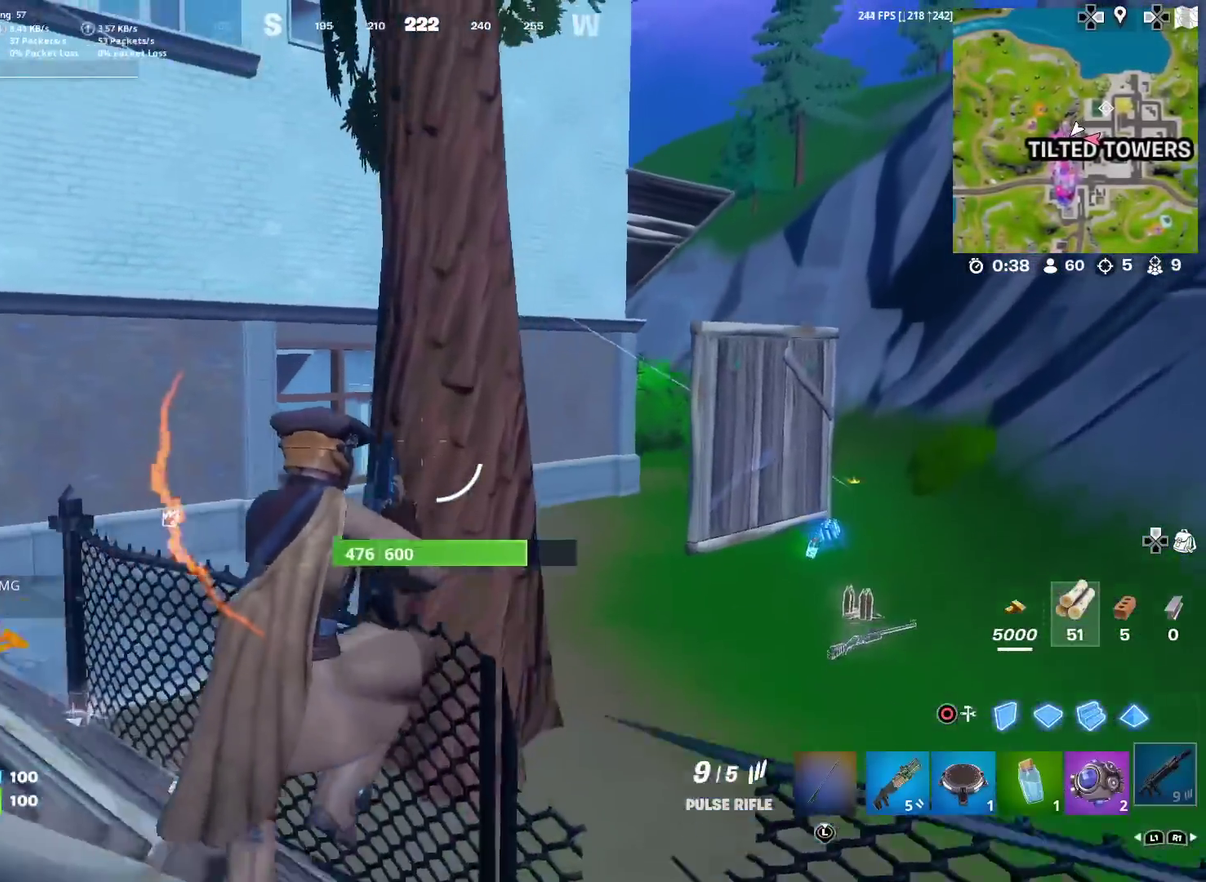
{"dt_ms": 500, "buttons": [], "left_stick": "up", "right_stick": "center", "events": [[467, "left_stick", "up"]]}
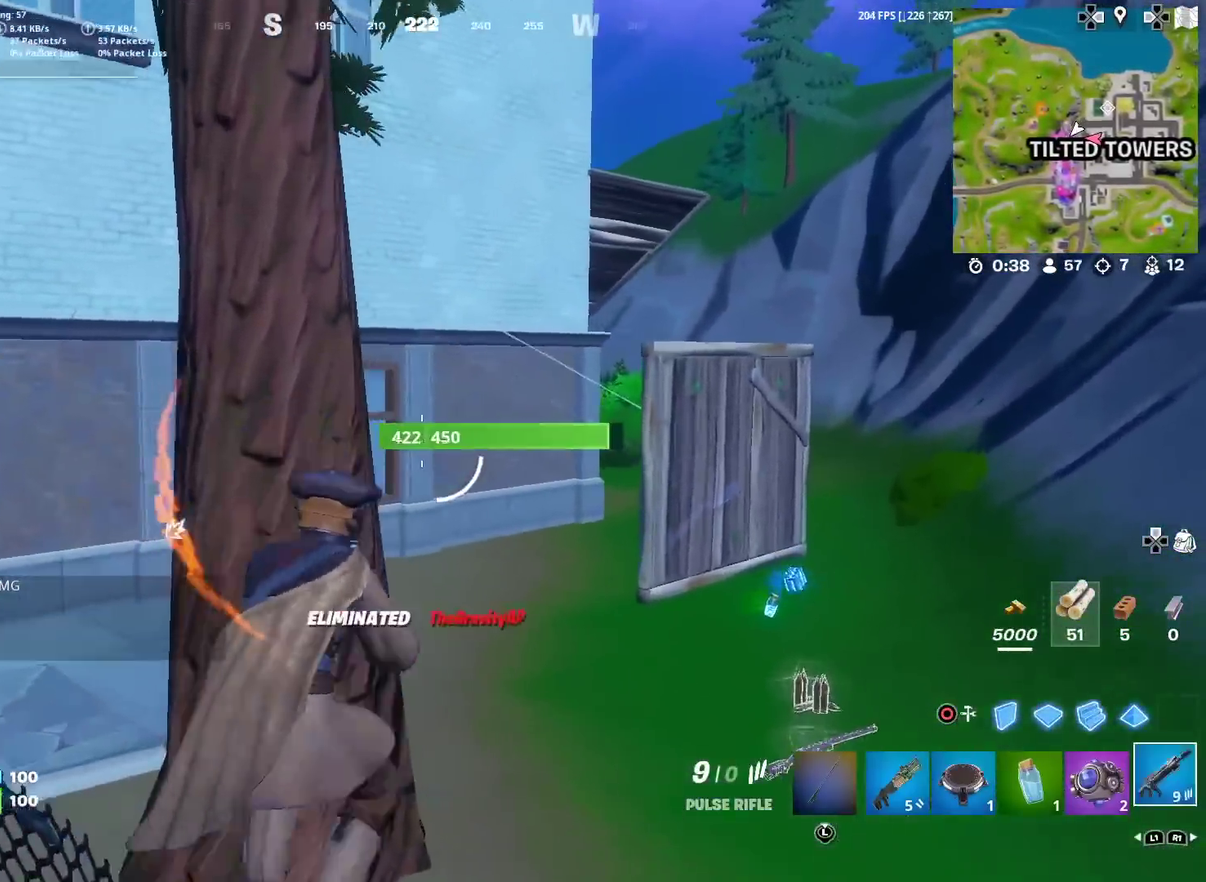
{"dt_ms": 501, "buttons": ["R1"], "left_stick": "up-left", "right_stick": "center", "events": [[17, "left_stick", "up-left"], [134, "left_stick", "left"], [417, "R1", "down"], [434, "left_stick", "up-left"]]}
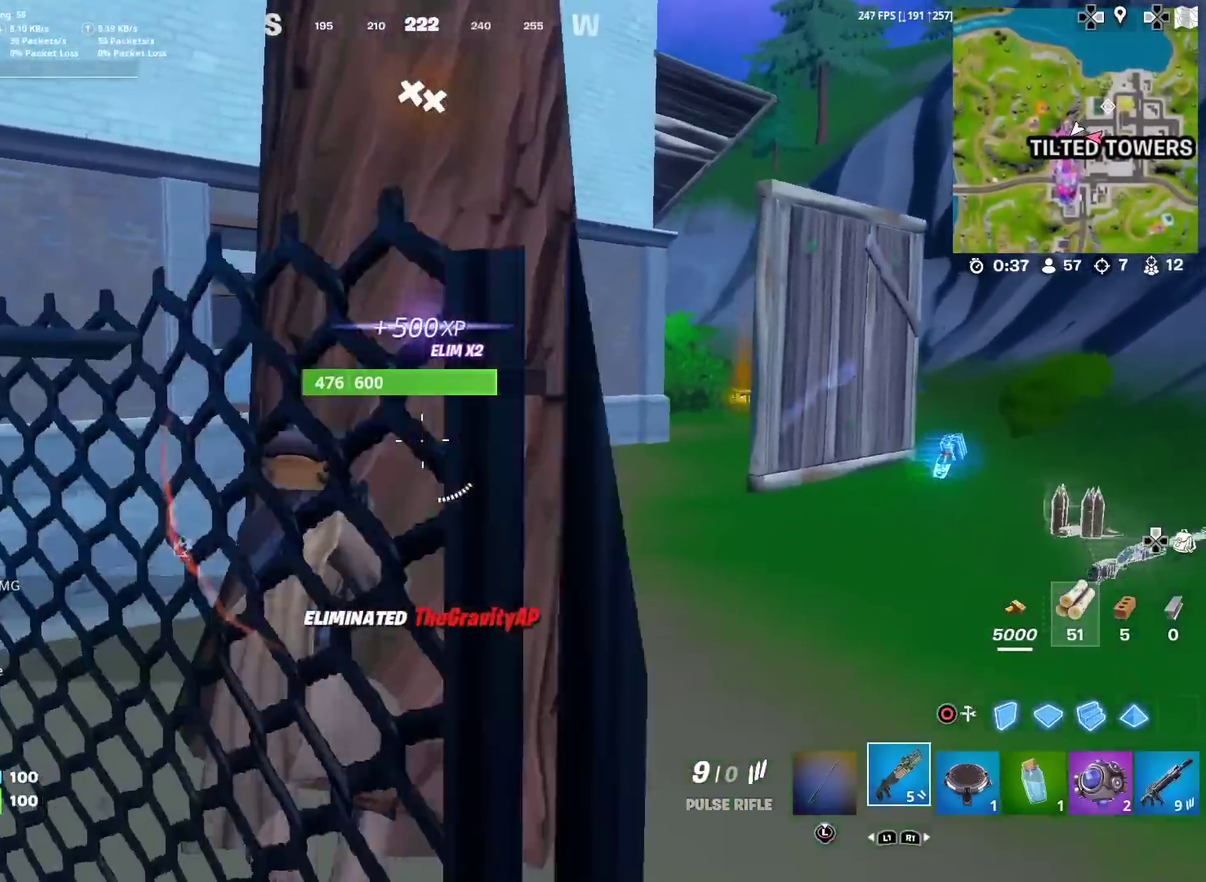
{"dt_ms": 500, "buttons": [], "left_stick": "up-right", "right_stick": "center", "events": [[33, "R1", "up"], [117, "right_stick", "down-left"], [217, "left_stick", "up"], [333, "left_stick", "up-right"], [333, "right_stick", "center"]]}
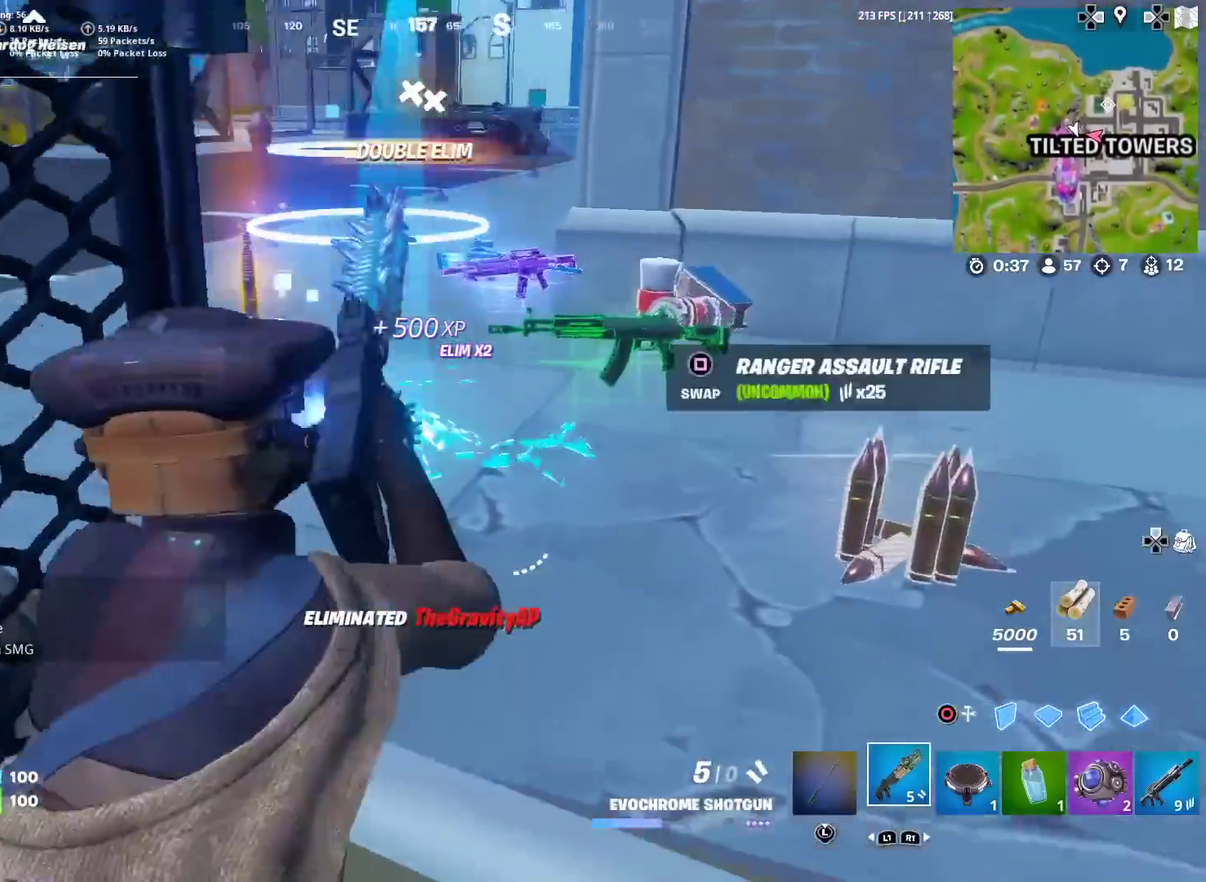
{"dt_ms": 501, "buttons": [], "left_stick": "up-left", "right_stick": "center"}
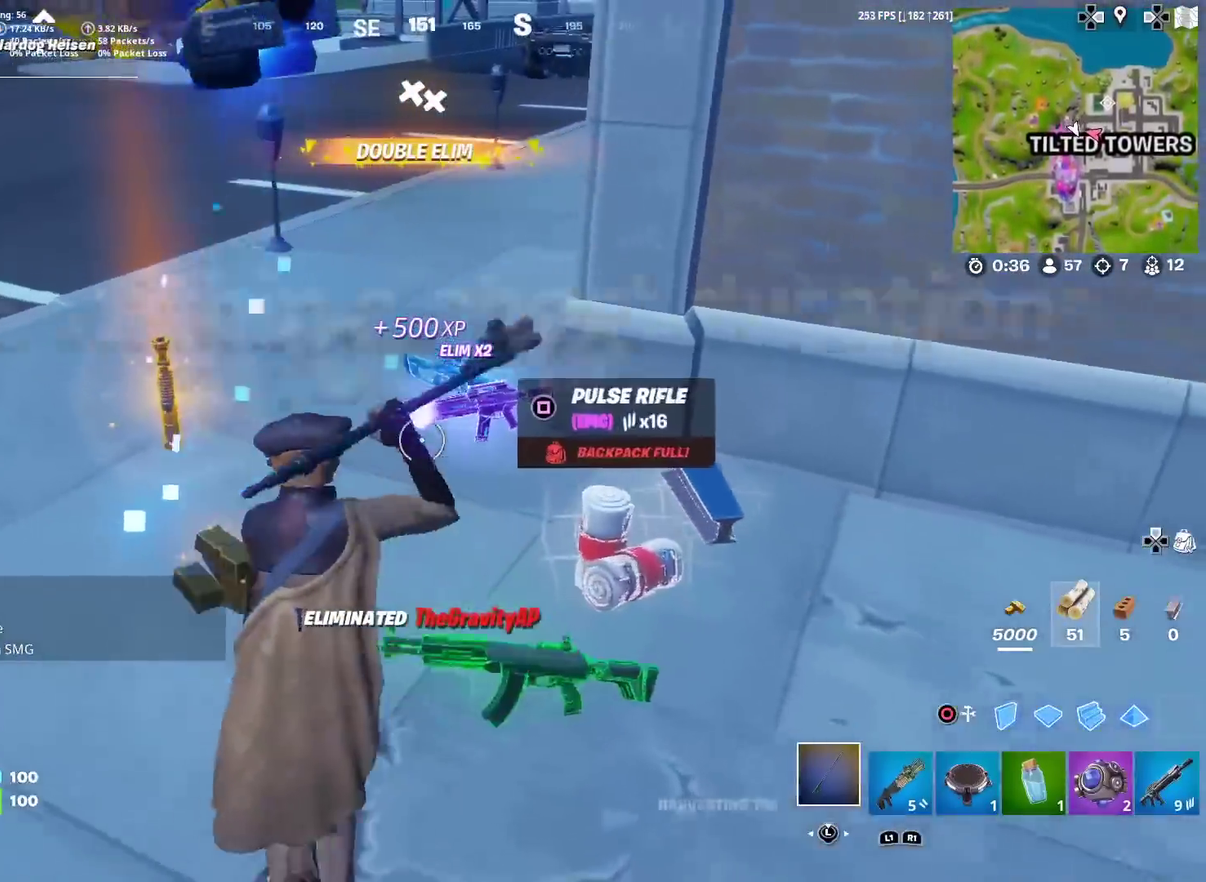
{"dt_ms": 400, "buttons": [], "left_stick": "right", "right_stick": "right", "events": [[83, "SQUARE", "down"], [167, "SQUARE", "up"], [167, "left_stick", "up"], [233, "left_stick", "up-right"], [233, "right_stick", "right"], [267, "SQUARE", "down"], [300, "left_stick", "right"], [333, "SQUARE", "up"]]}
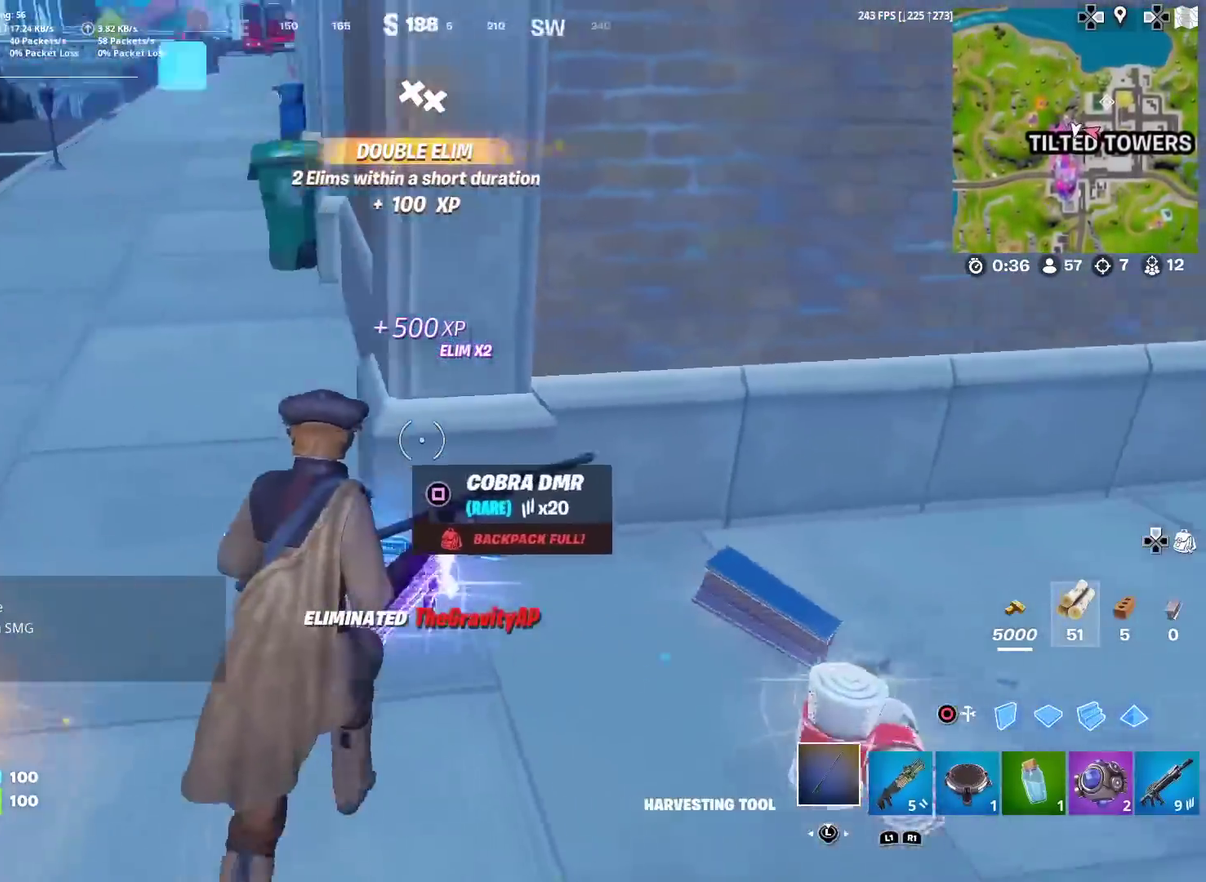
{"dt_ms": 601, "buttons": [], "left_stick": "center", "right_stick": "center"}
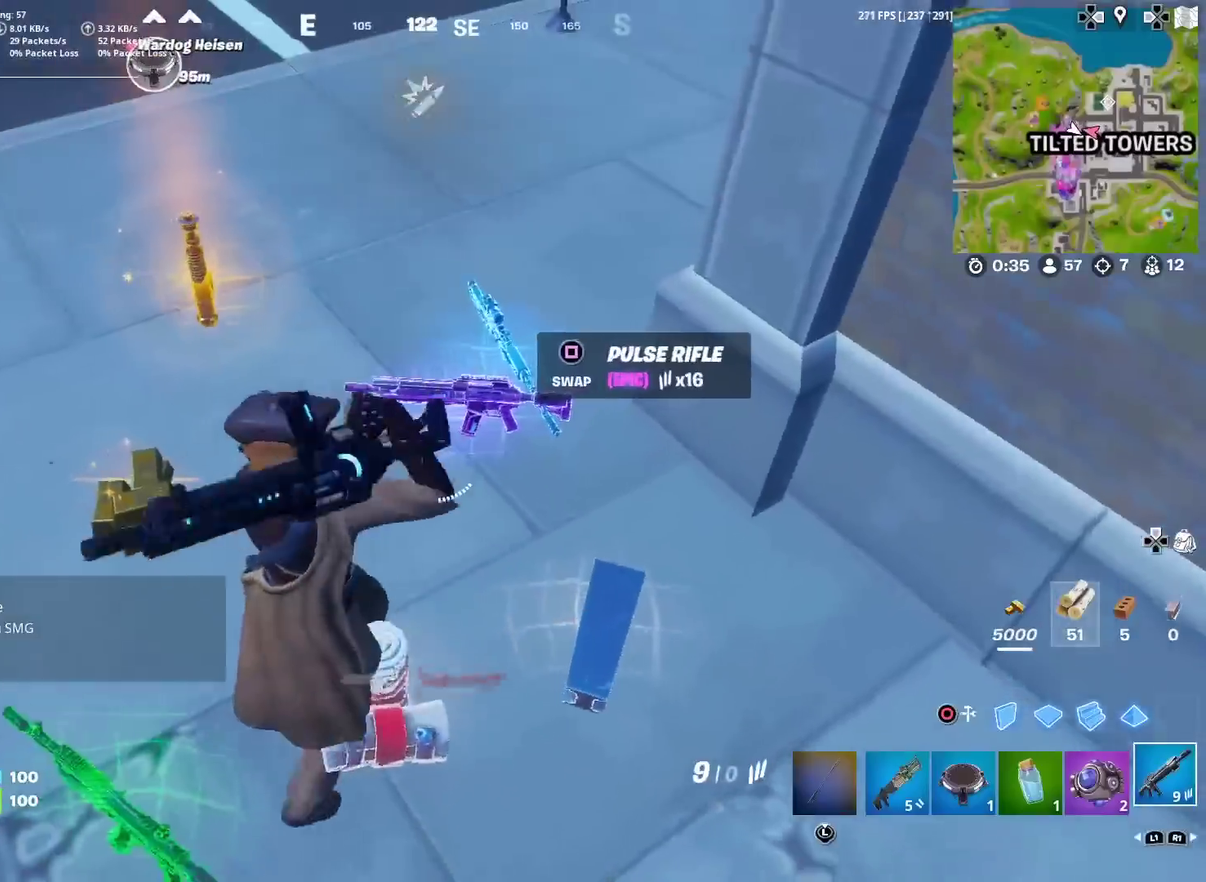
{"dt_ms": 500, "buttons": [], "left_stick": "down-left", "right_stick": "up-left"}
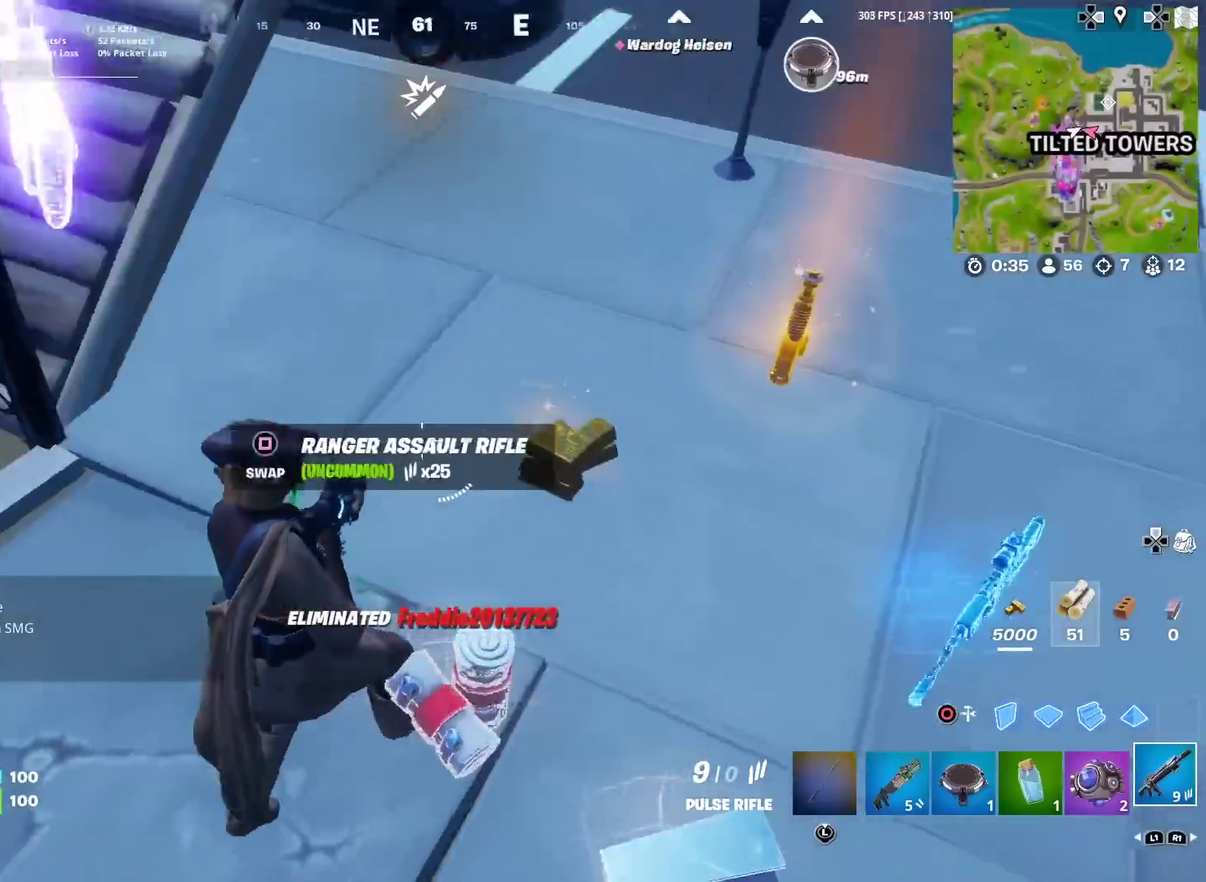
{"dt_ms": 501, "buttons": [], "left_stick": "left", "right_stick": "up-left"}
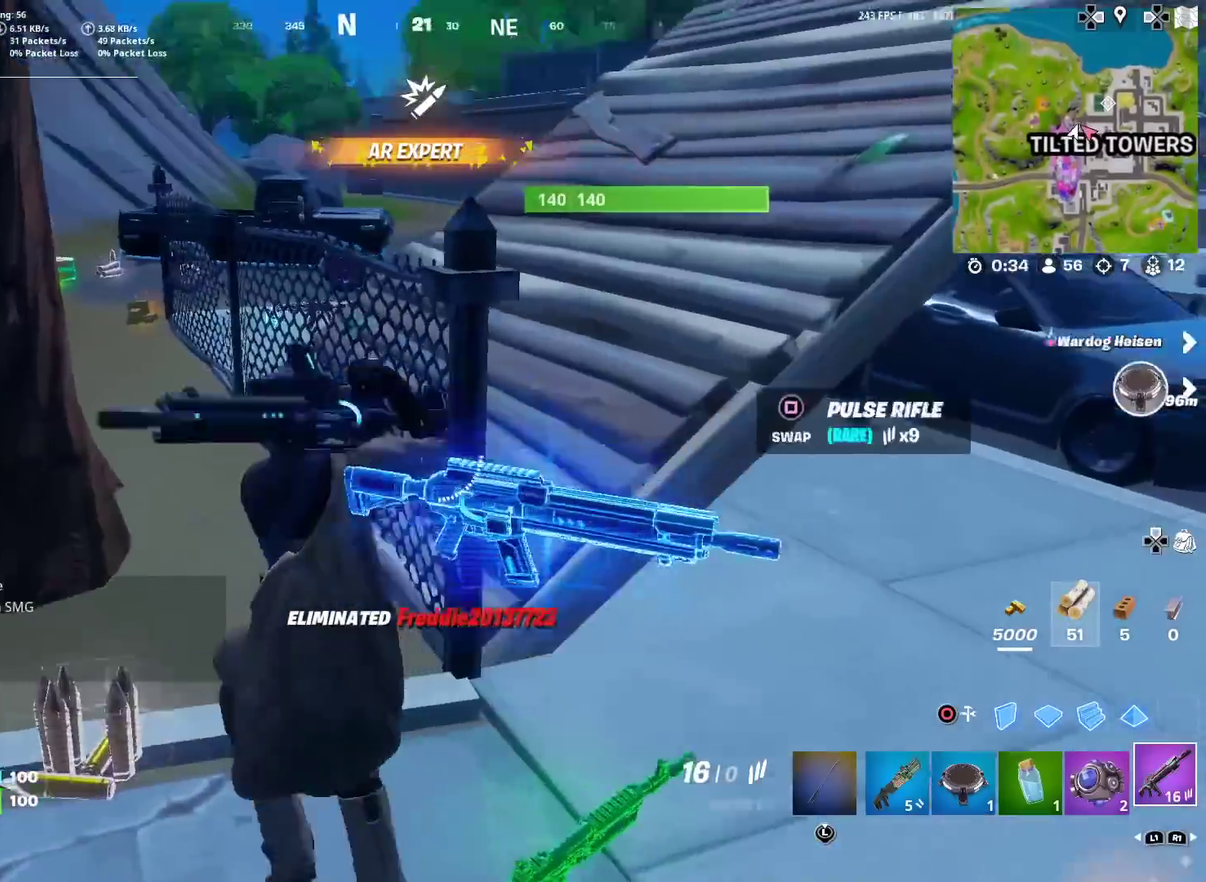
{"dt_ms": 400, "buttons": [], "left_stick": "up-right", "right_stick": "center"}
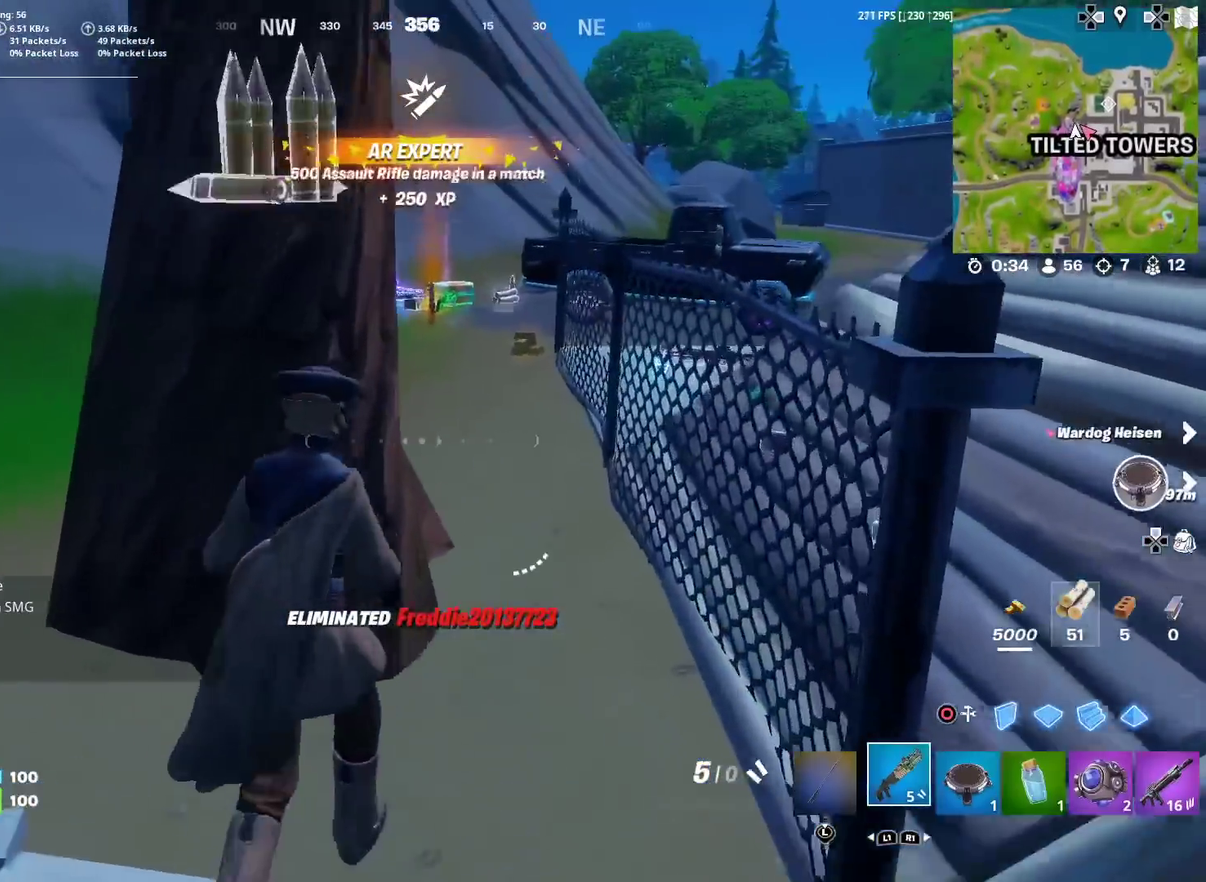
{"dt_ms": 584, "buttons": ["SQUARE"], "left_stick": "up-right", "right_stick": "center", "events": [[100, "CROSS", "down"], [150, "CROSS", "up"], [250, "SQUARE", "down"], [351, "SQUARE", "up"], [434, "SQUARE", "down"], [501, "SQUARE", "up"], [584, "SQUARE", "down"]]}